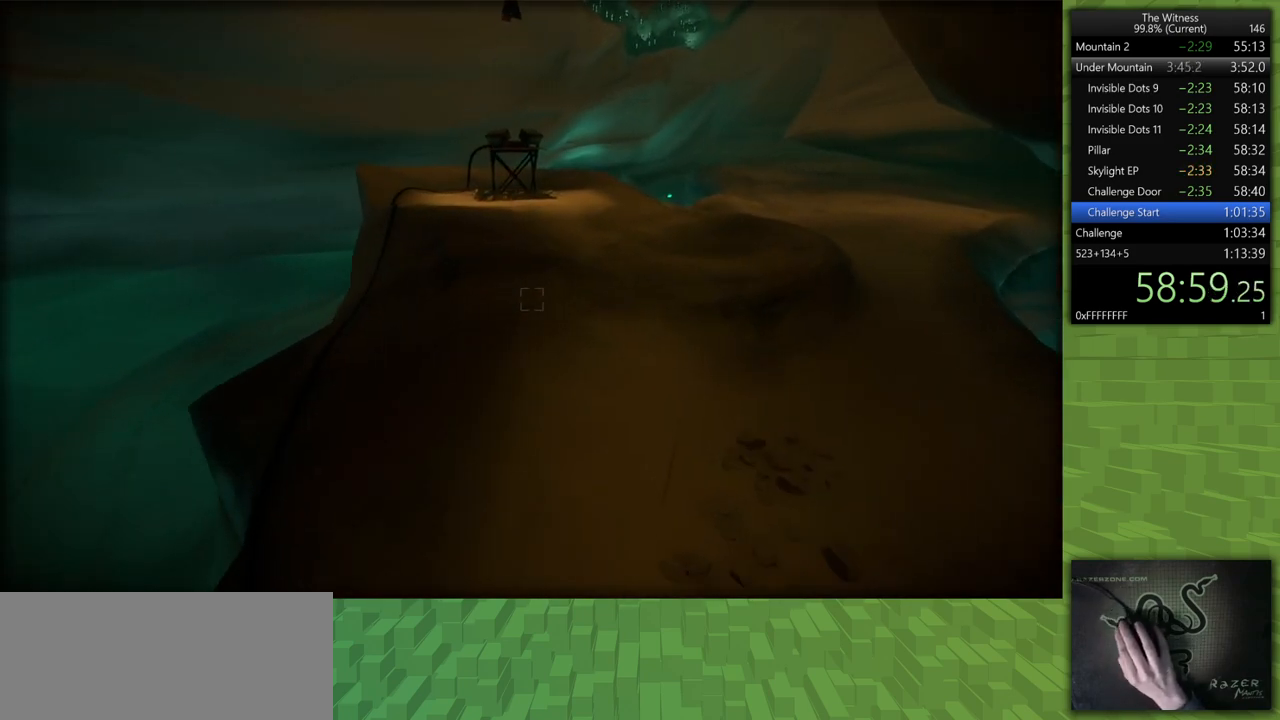
Gameplay with keyboard and mouse; each line is a JSON object with the keys and mouse buttons held at the frame after it. "events" lists presses ("down") and releases ("up") of "a", "d", "h", "i", "j", "k", "s", "shift", "space", "u", "w", "mouse_left" and "mouse_right" between this image and that frame as [ms after this image, input, new state], when the widget could be followed in between. "mouse_left", "mouse_right" = the "left", "right" buttons of the "mouse" list. No other keys are recorded. Mouse movement is not recorded.
{"keys": ["shift", "w"], "mouse": [], "events": []}
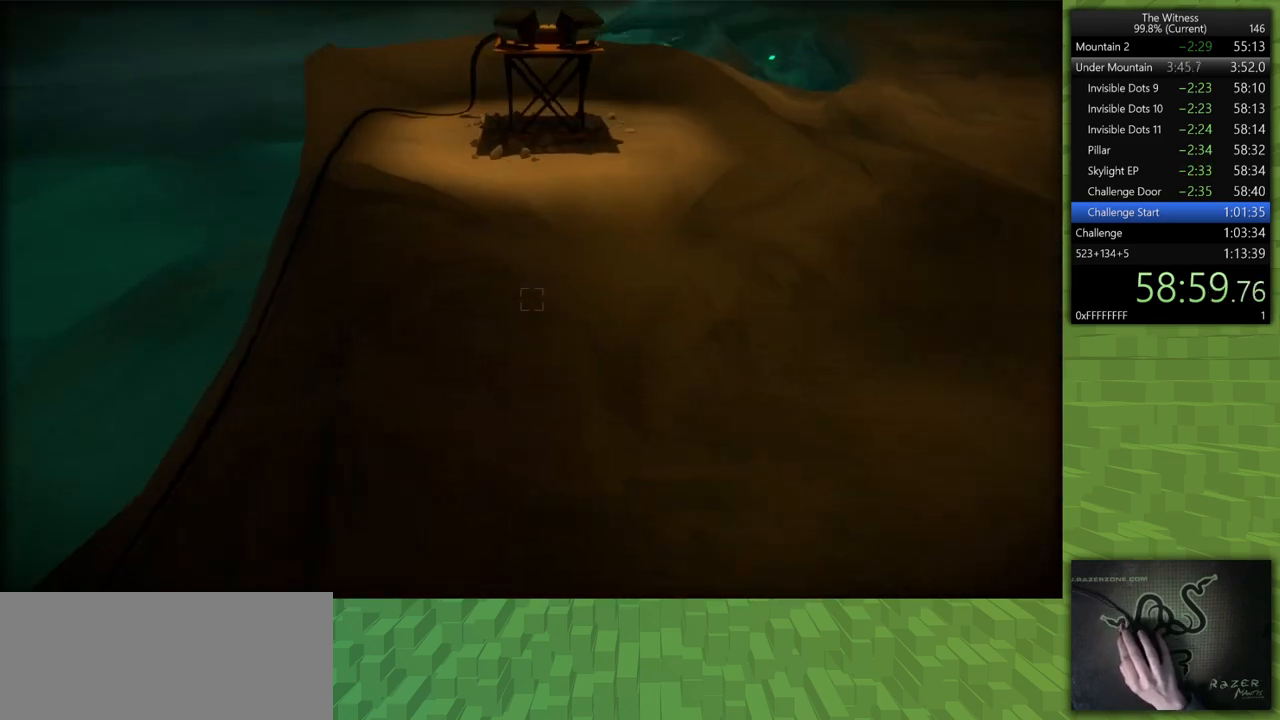
{"keys": ["space"], "mouse": [], "events": [[483, "shift", "up"], [483, "space", "down"], [483, "w", "up"]]}
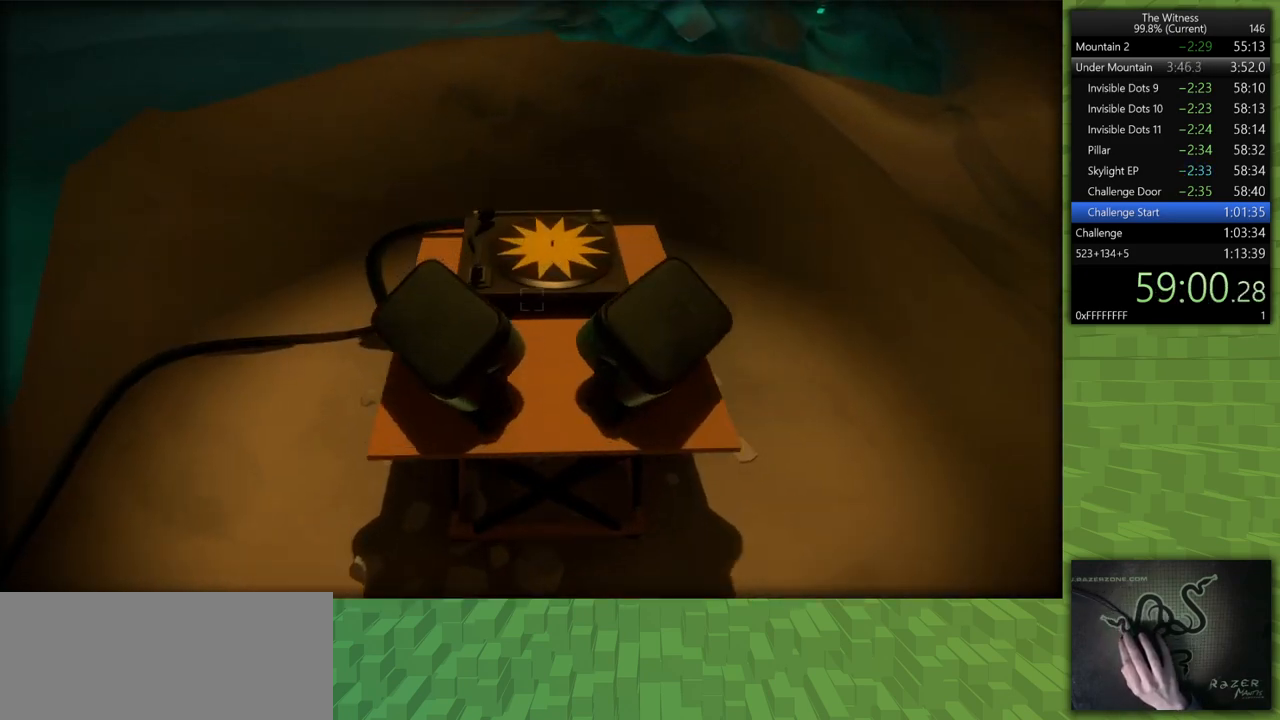
{"keys": [], "mouse": ["left"], "events": [[83, "space", "up"], [417, "mouse_left", "down"]]}
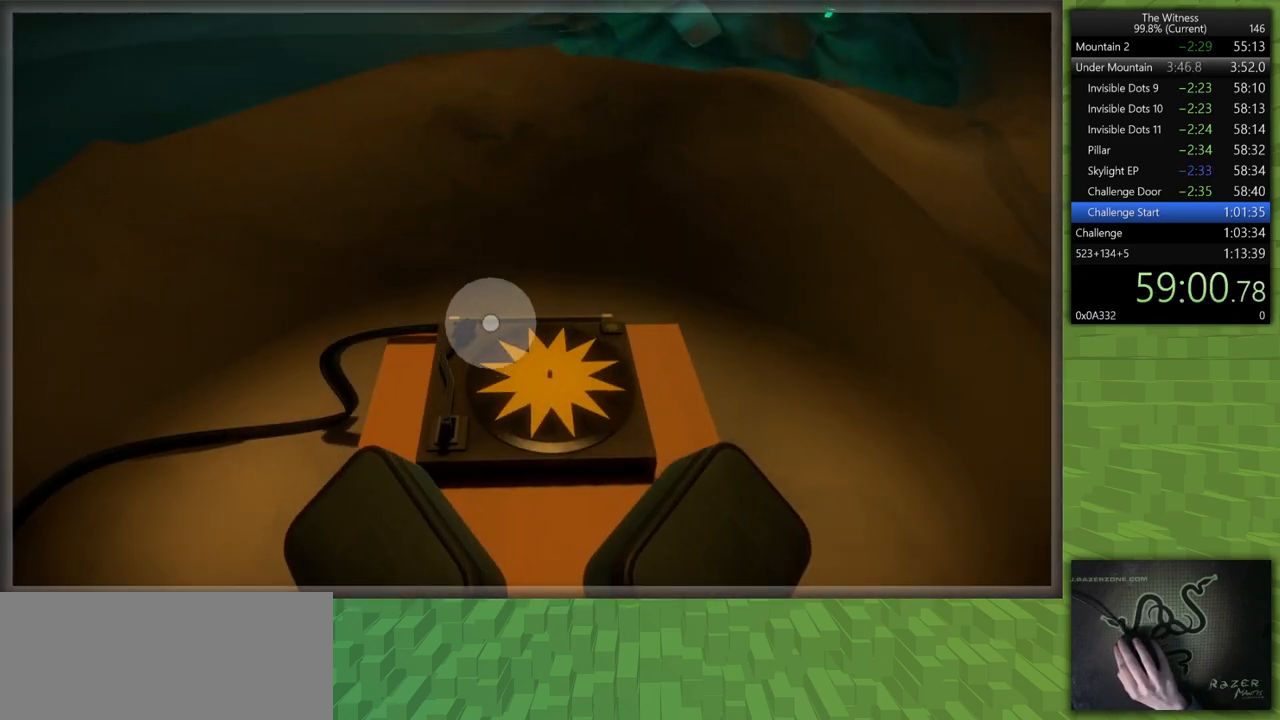
{"keys": [], "mouse": [], "events": [[50, "mouse_left", "up"], [283, "mouse_left", "down"], [483, "mouse_left", "up"]]}
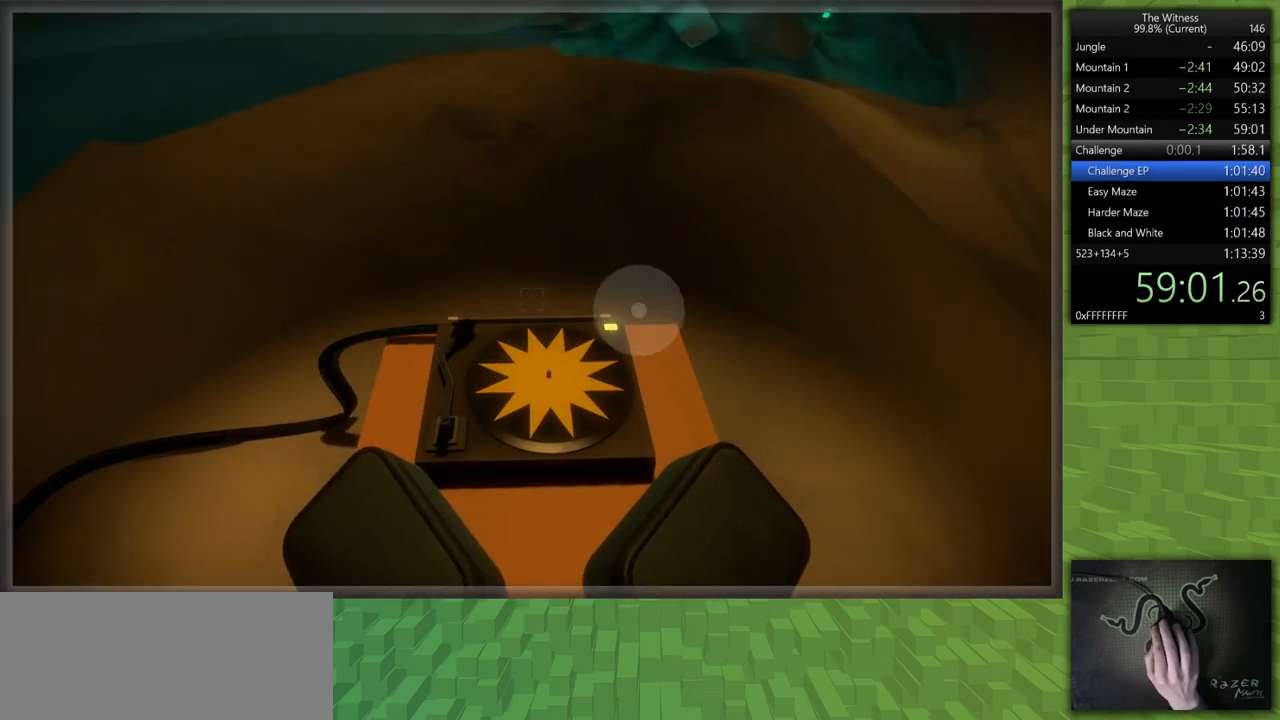
{"keys": [], "mouse": ["left"], "events": [[450, "mouse_left", "down"]]}
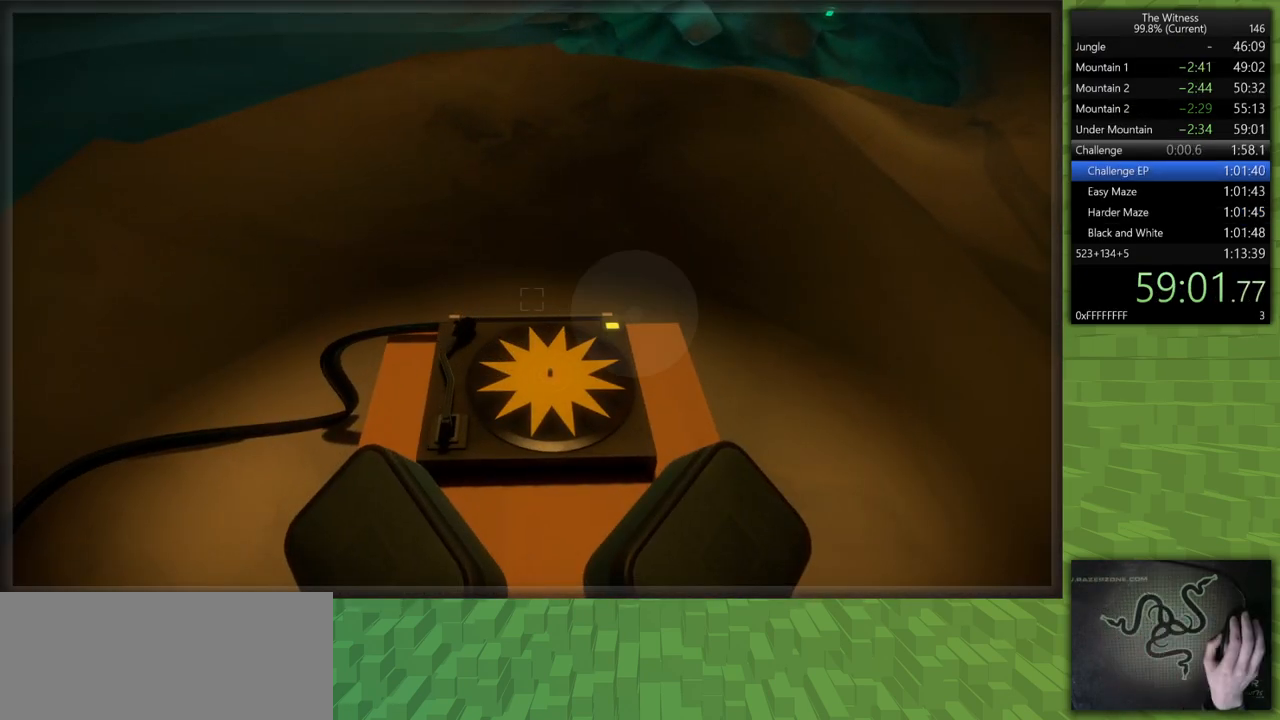
{"keys": [], "mouse": [], "events": [[33, "mouse_left", "up"]]}
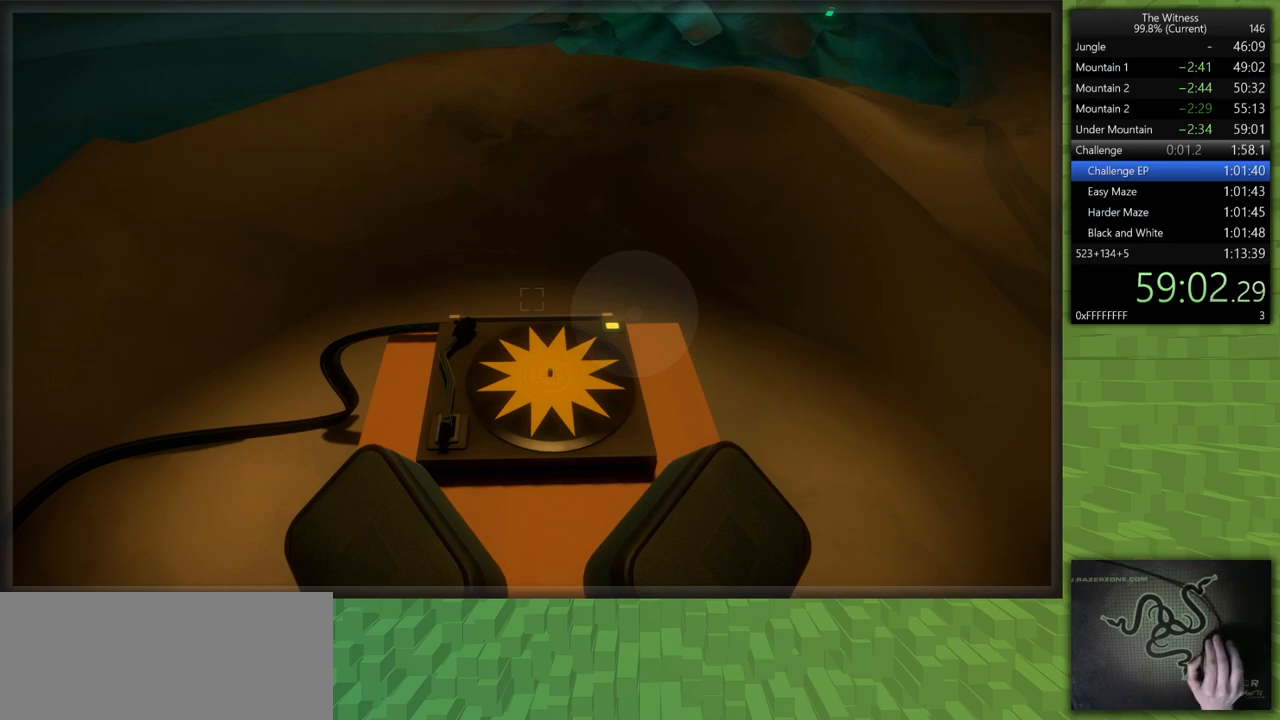
{"keys": ["a", "shift", "w"], "mouse": [], "events": [[100, "mouse_left", "down"], [200, "mouse_left", "up"], [283, "a", "down"], [283, "shift", "down"], [333, "w", "down"]]}
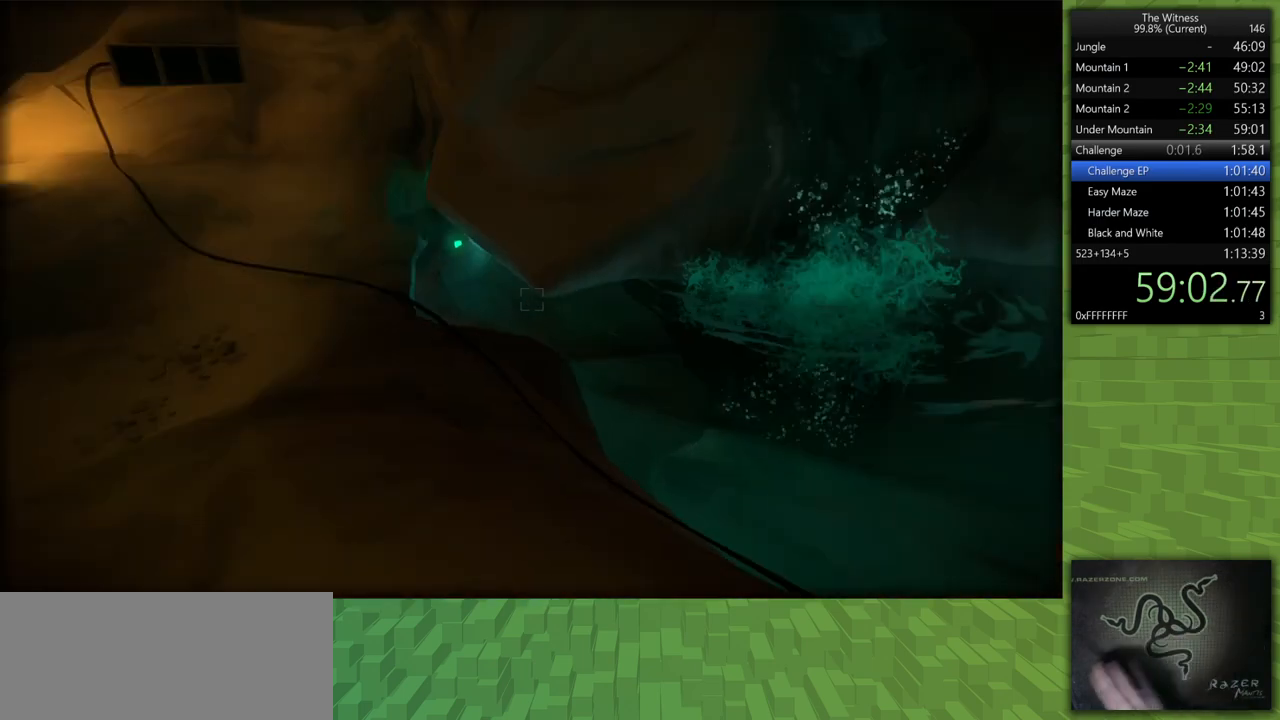
{"keys": ["shift", "w"], "mouse": [], "events": [[117, "a", "up"]]}
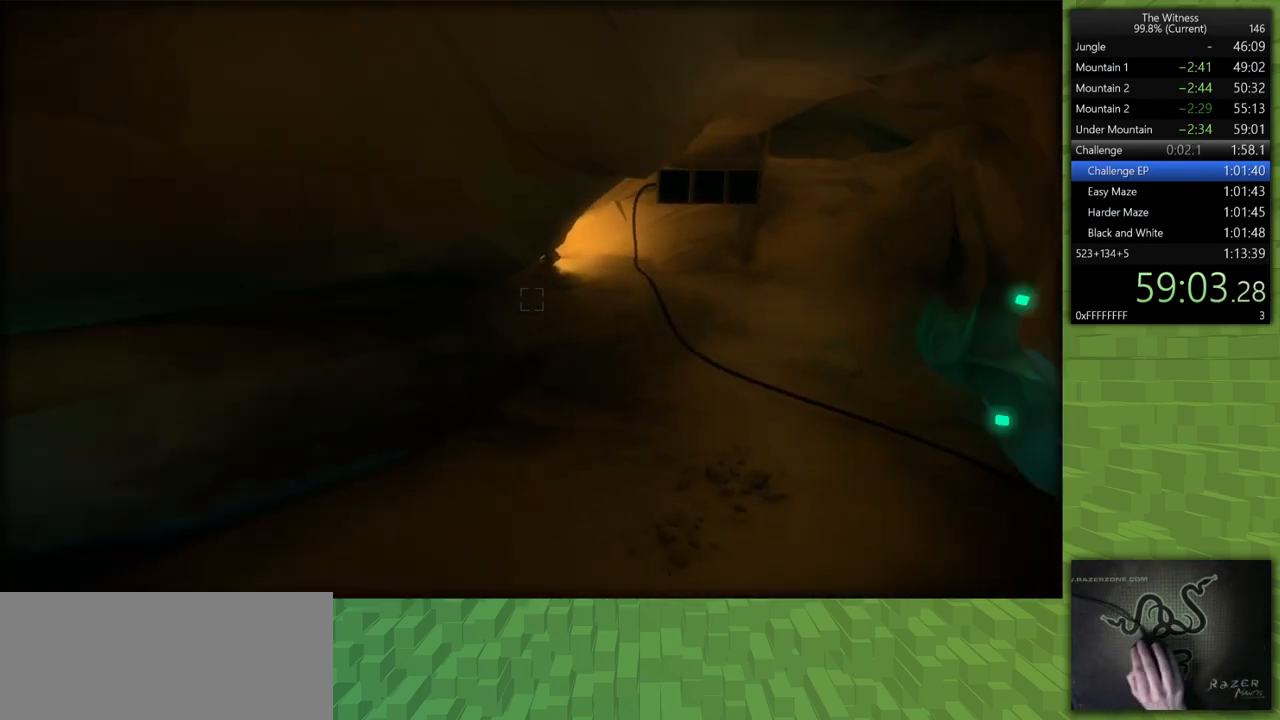
{"keys": ["shift", "w"], "mouse": [], "events": []}
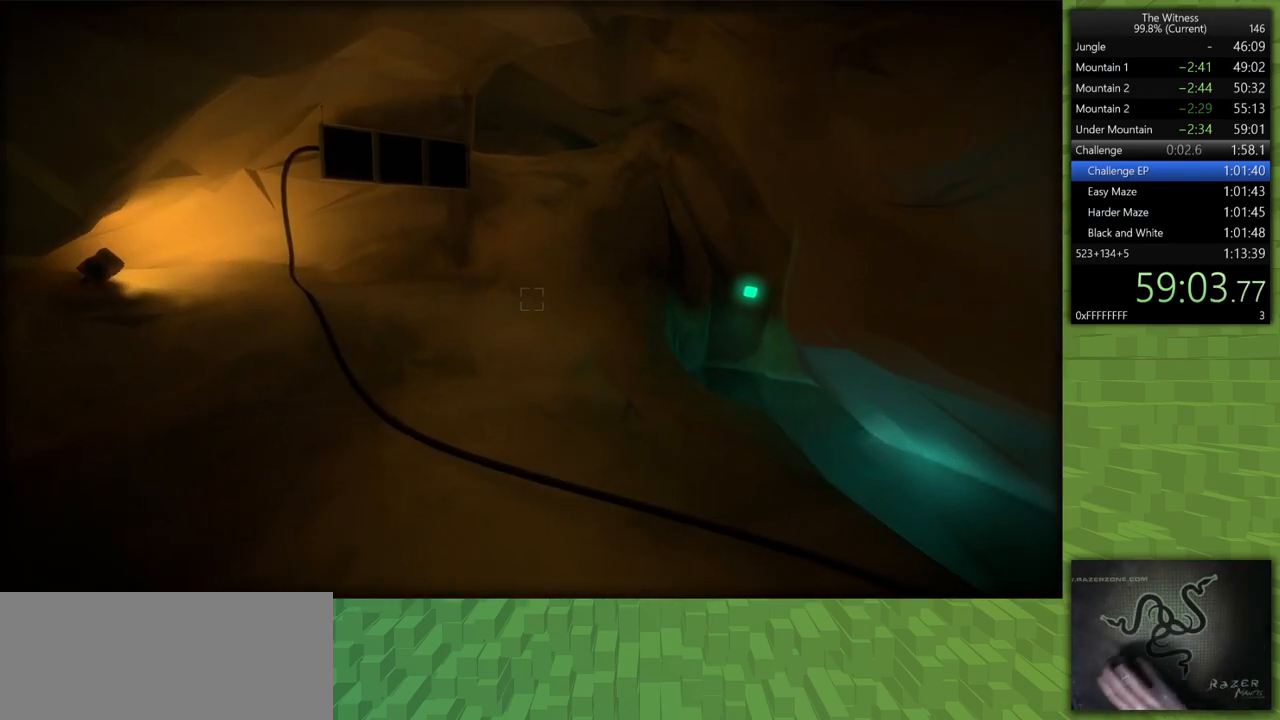
{"keys": ["a", "shift"], "mouse": [], "events": [[250, "a", "down"], [433, "w", "up"]]}
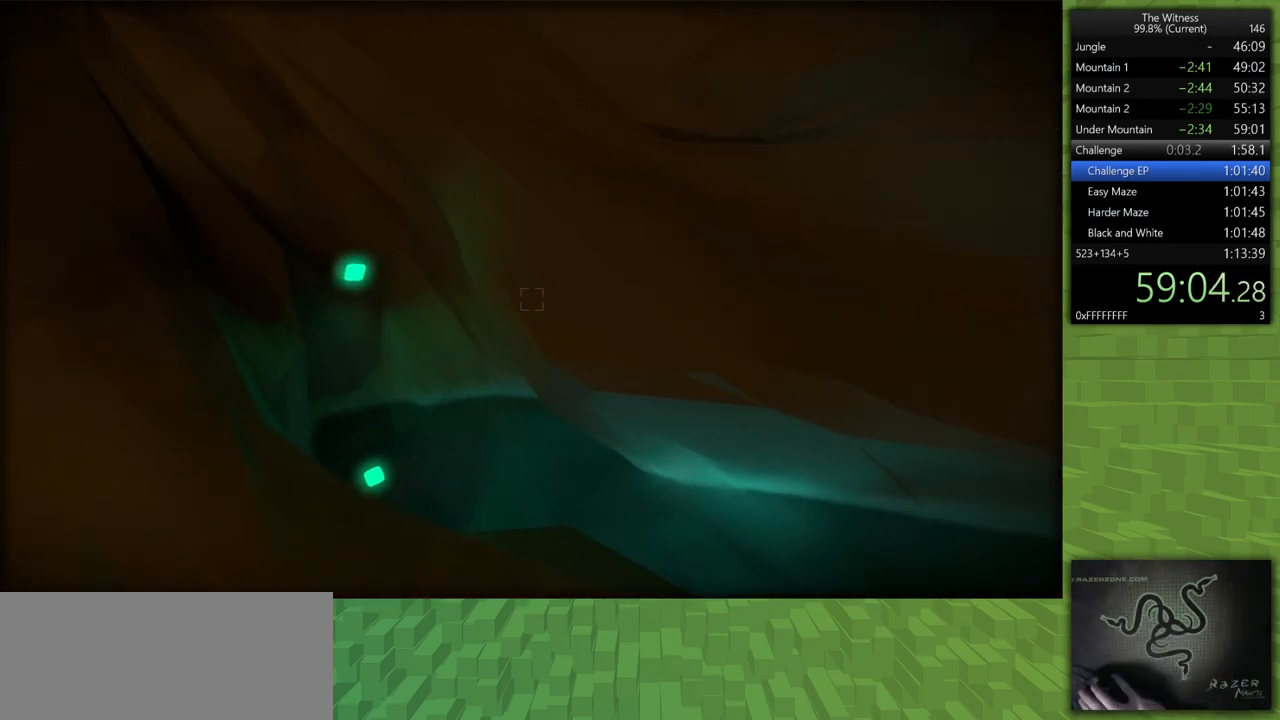
{"keys": ["a", "s", "shift"], "mouse": [], "events": [[350, "s", "down"]]}
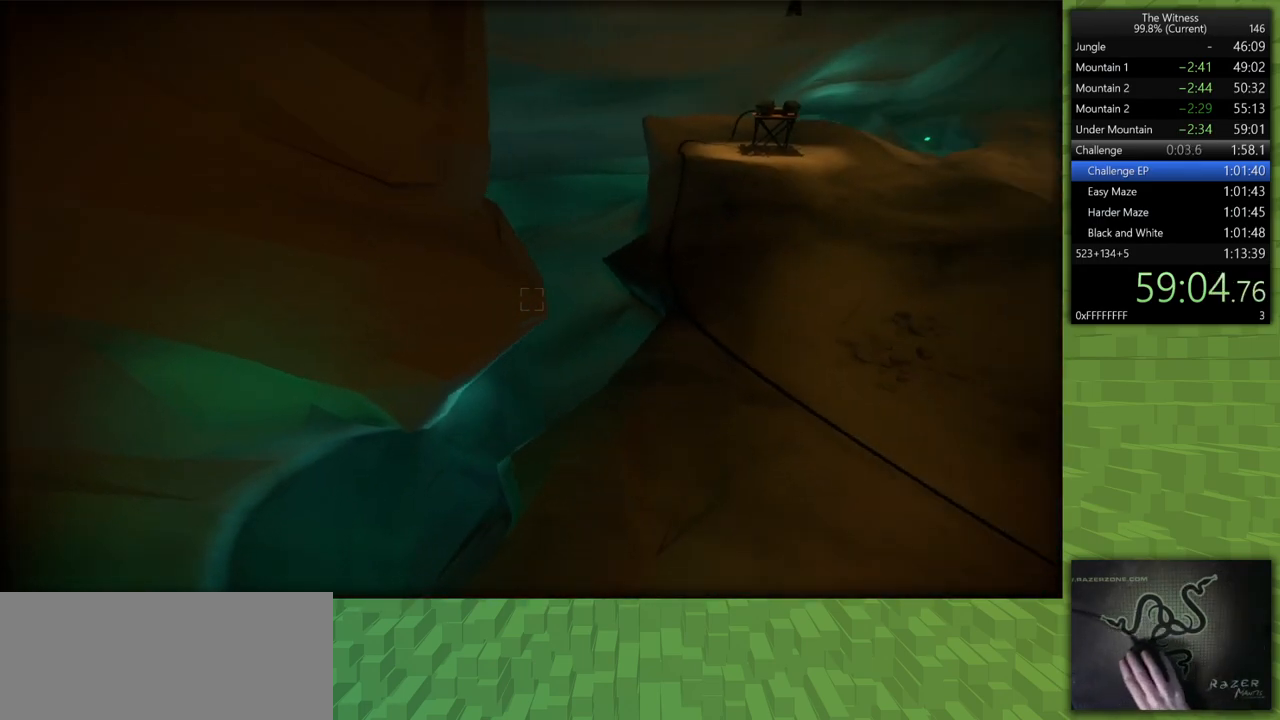
{"keys": [], "mouse": [], "events": [[183, "shift", "up"], [317, "a", "up"], [417, "s", "up"]]}
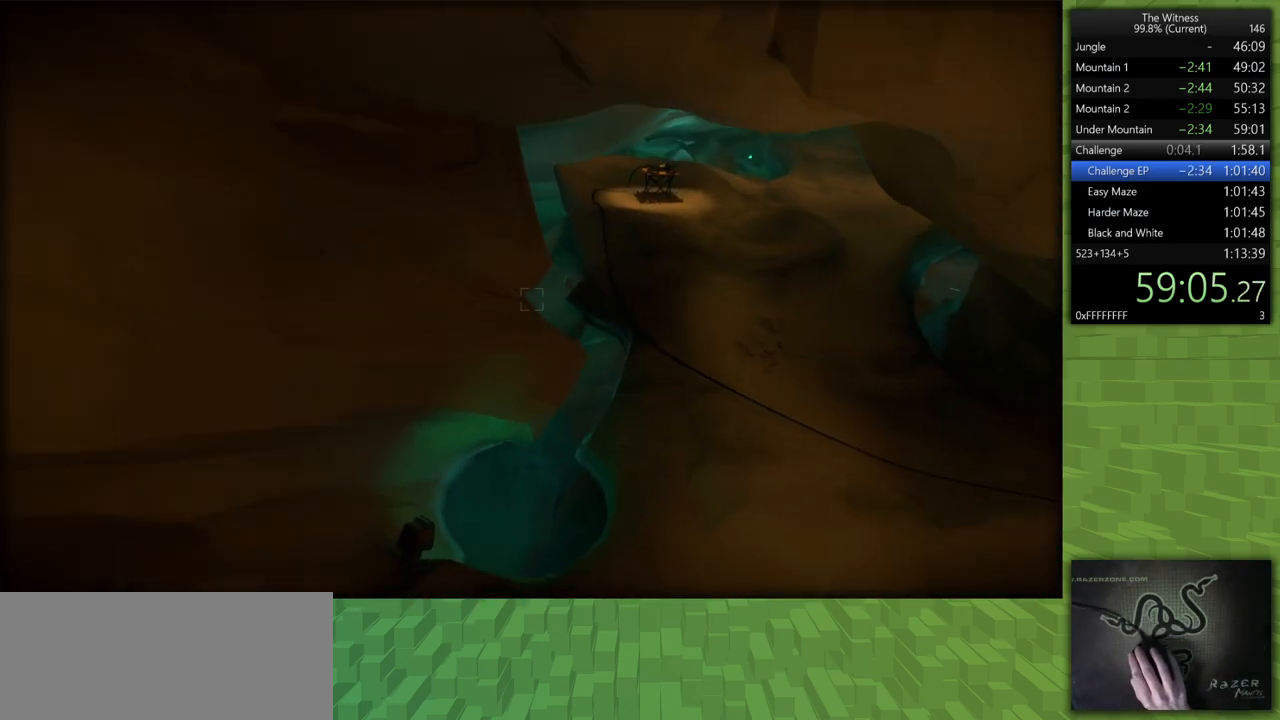
{"keys": [], "mouse": [], "events": [[150, "mouse_left", "down"], [233, "mouse_left", "up"], [383, "mouse_left", "down"], [483, "mouse_left", "up"]]}
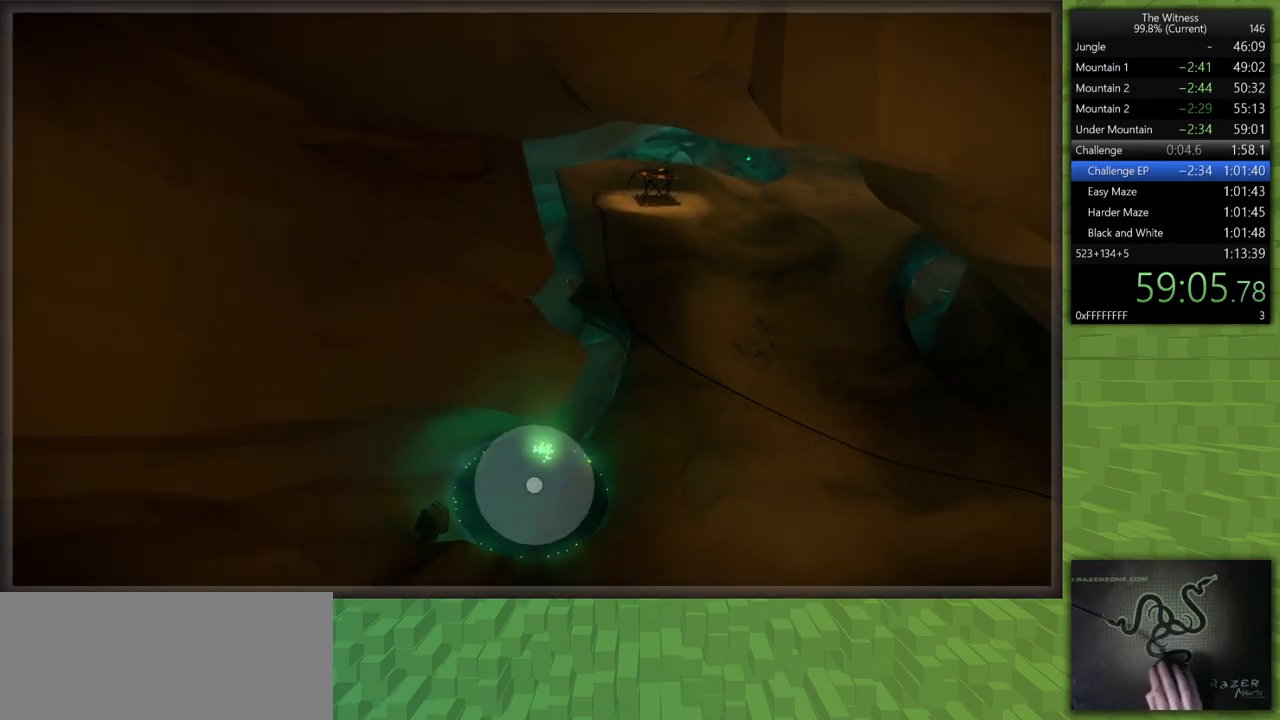
{"keys": [], "mouse": [], "events": [[400, "mouse_left", "down"], [483, "mouse_left", "up"]]}
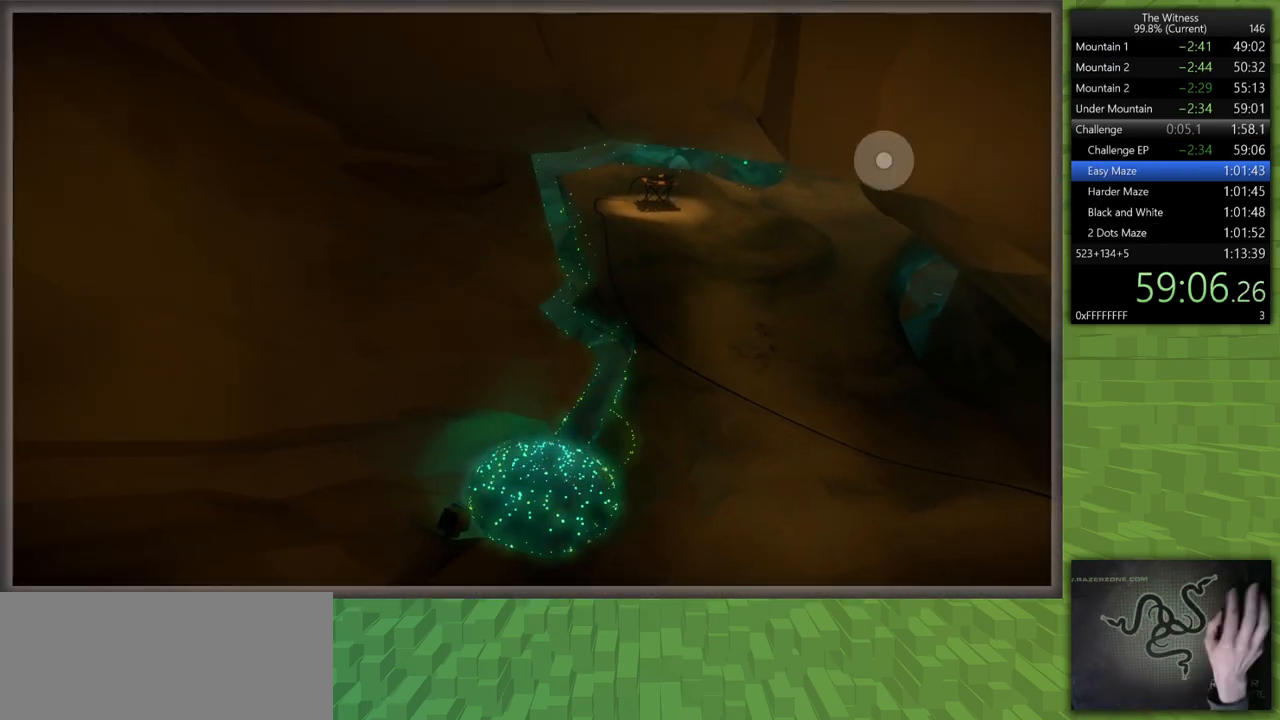
{"keys": ["a", "shift"], "mouse": [], "events": [[33, "shift", "down"], [33, "w", "down"], [133, "a", "down"], [500, "w", "up"]]}
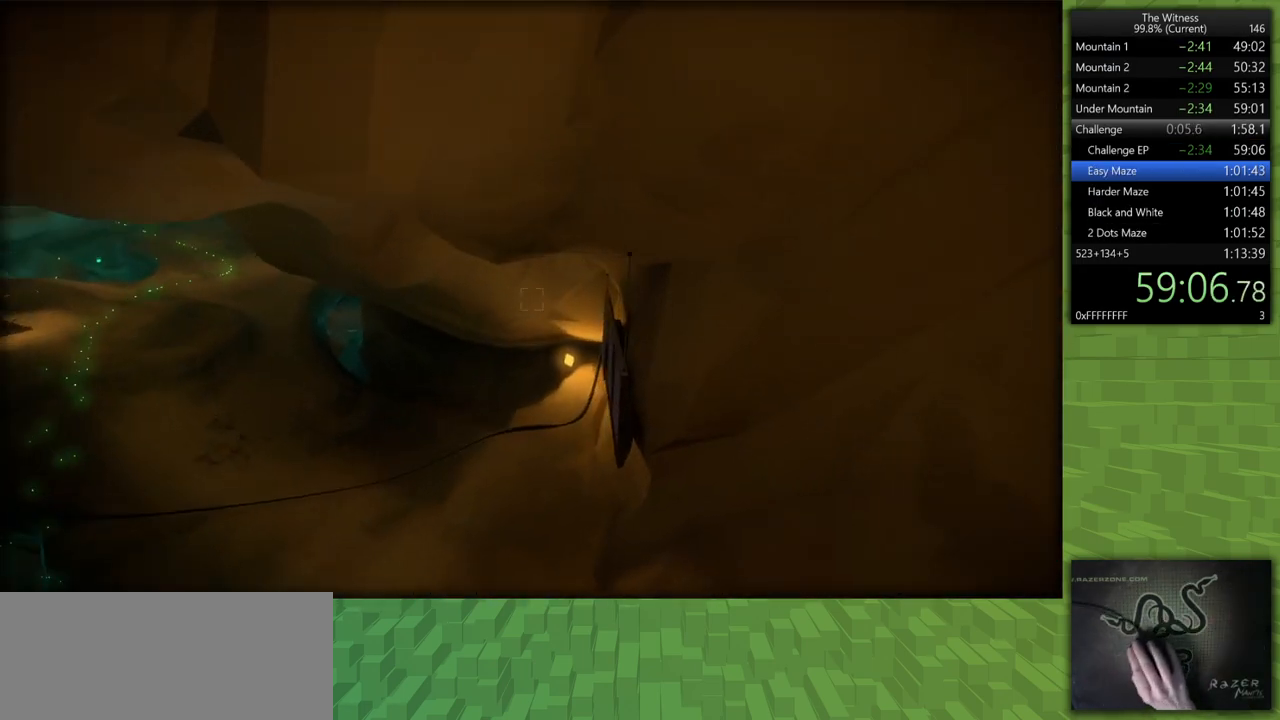
{"keys": ["a"], "mouse": [], "events": [[50, "shift", "up"], [433, "w", "down"], [483, "w", "up"]]}
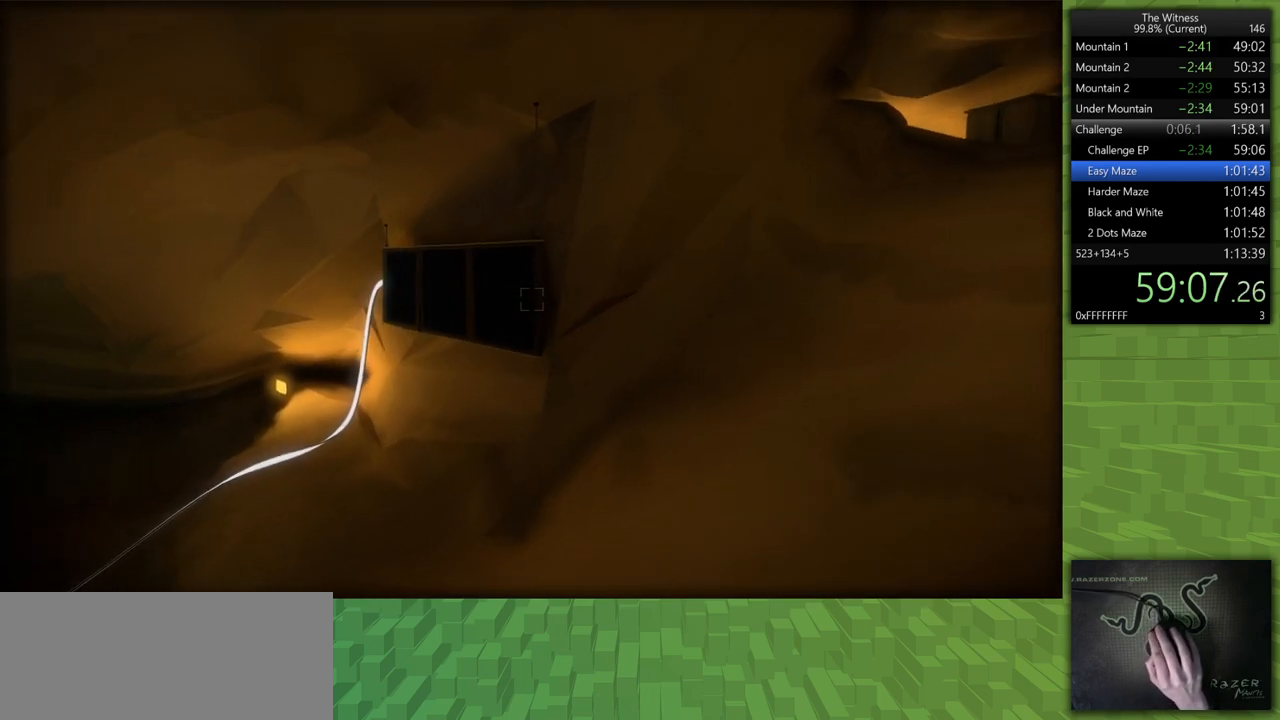
{"keys": [], "mouse": [], "events": [[217, "a", "up"], [250, "mouse_left", "down"], [300, "mouse_left", "up"]]}
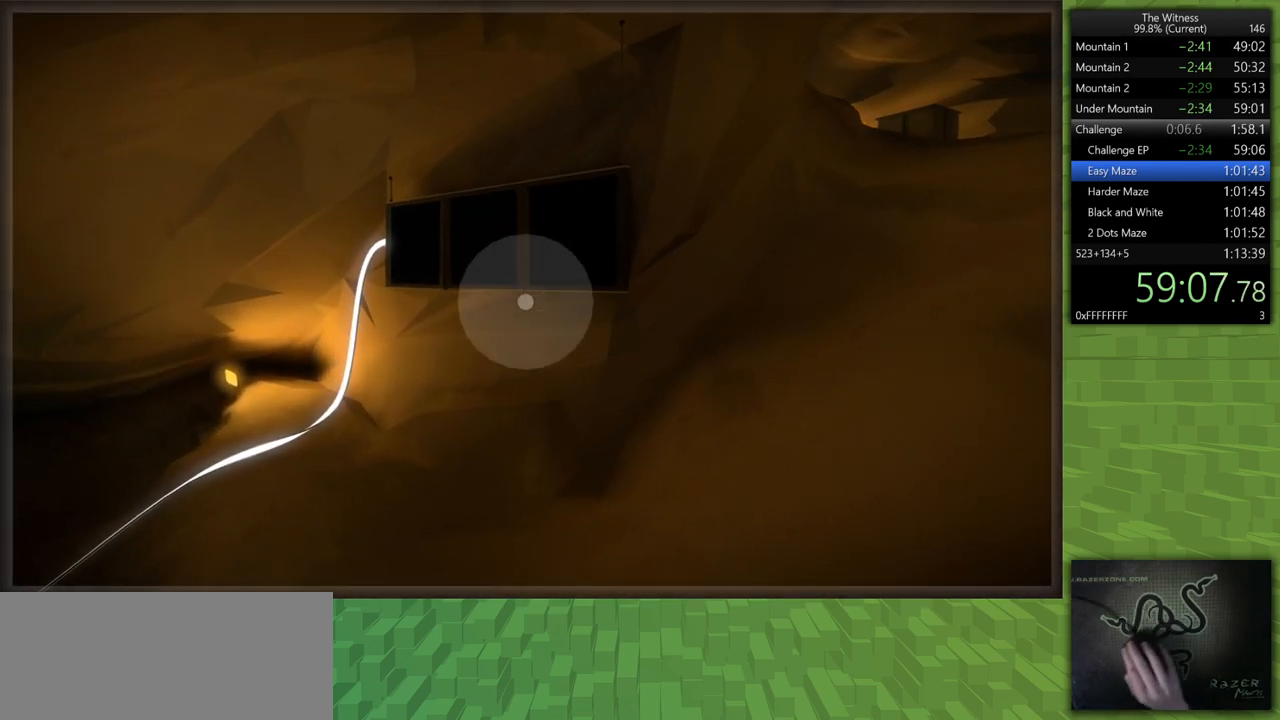
{"keys": [], "mouse": [], "events": [[417, "mouse_left", "down"], [500, "mouse_left", "up"]]}
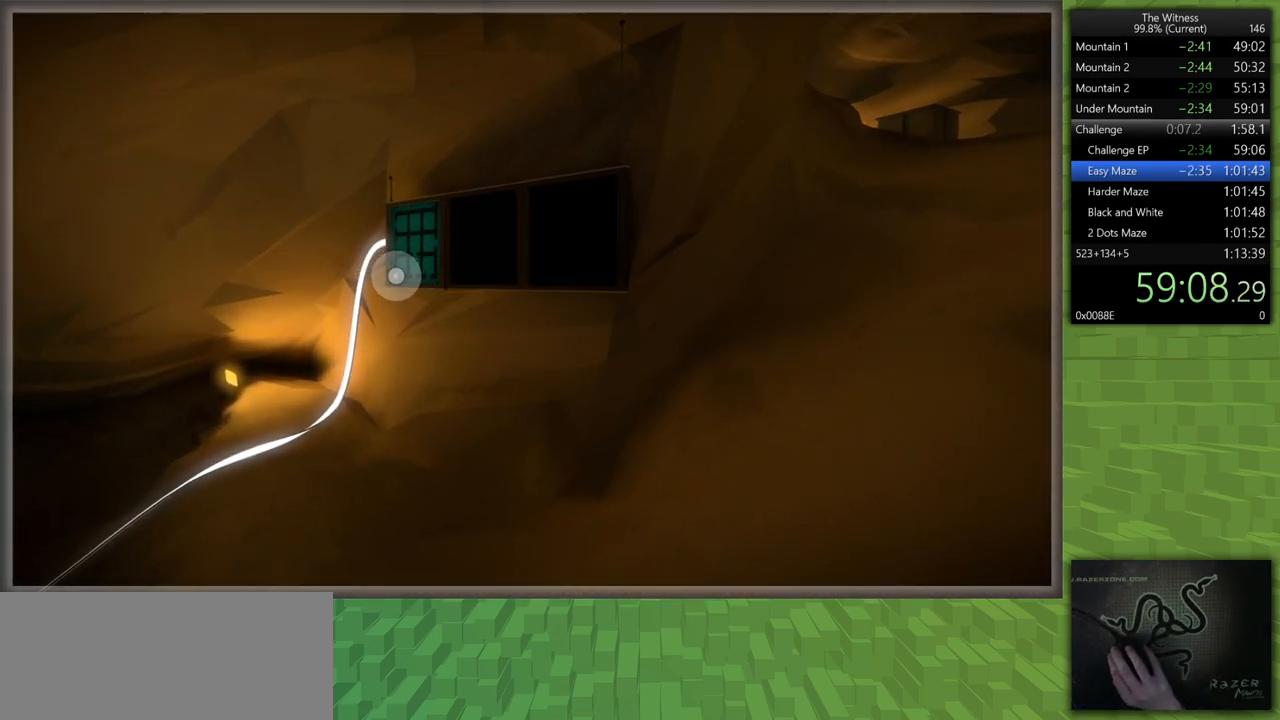
{"keys": [], "mouse": [], "events": []}
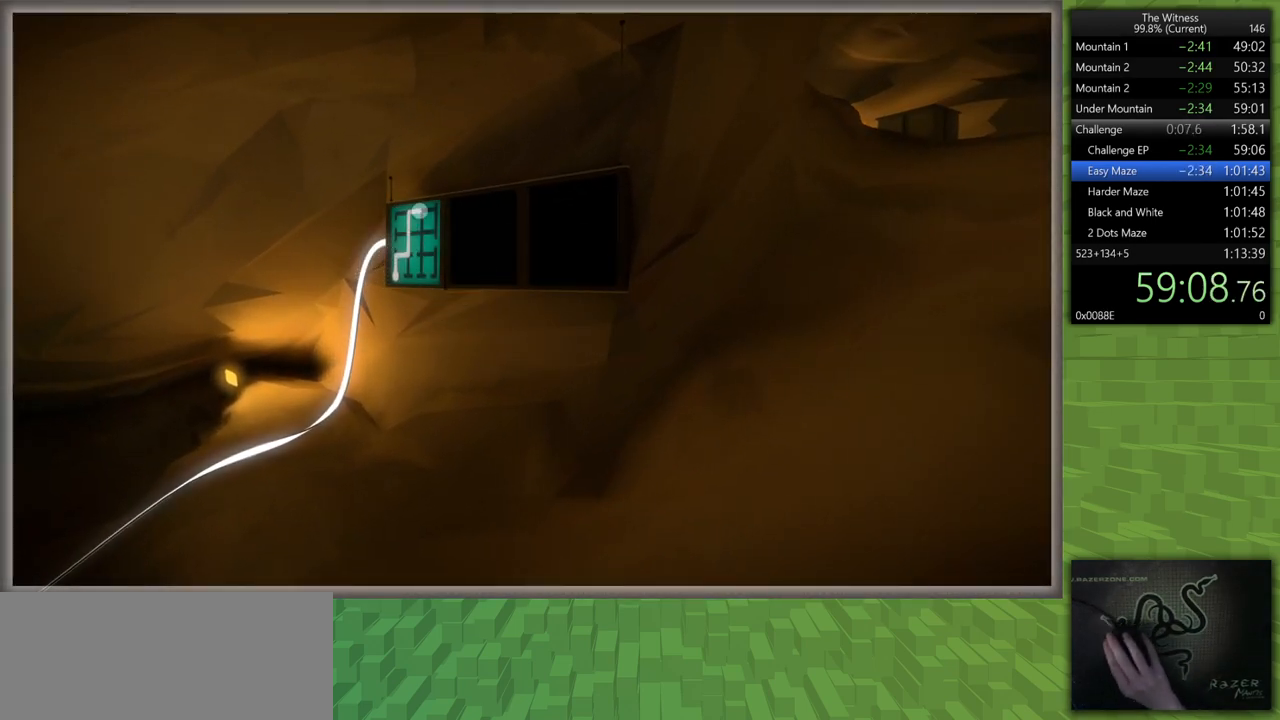
{"keys": [], "mouse": [], "events": [[17, "mouse_left", "down"], [167, "mouse_left", "up"]]}
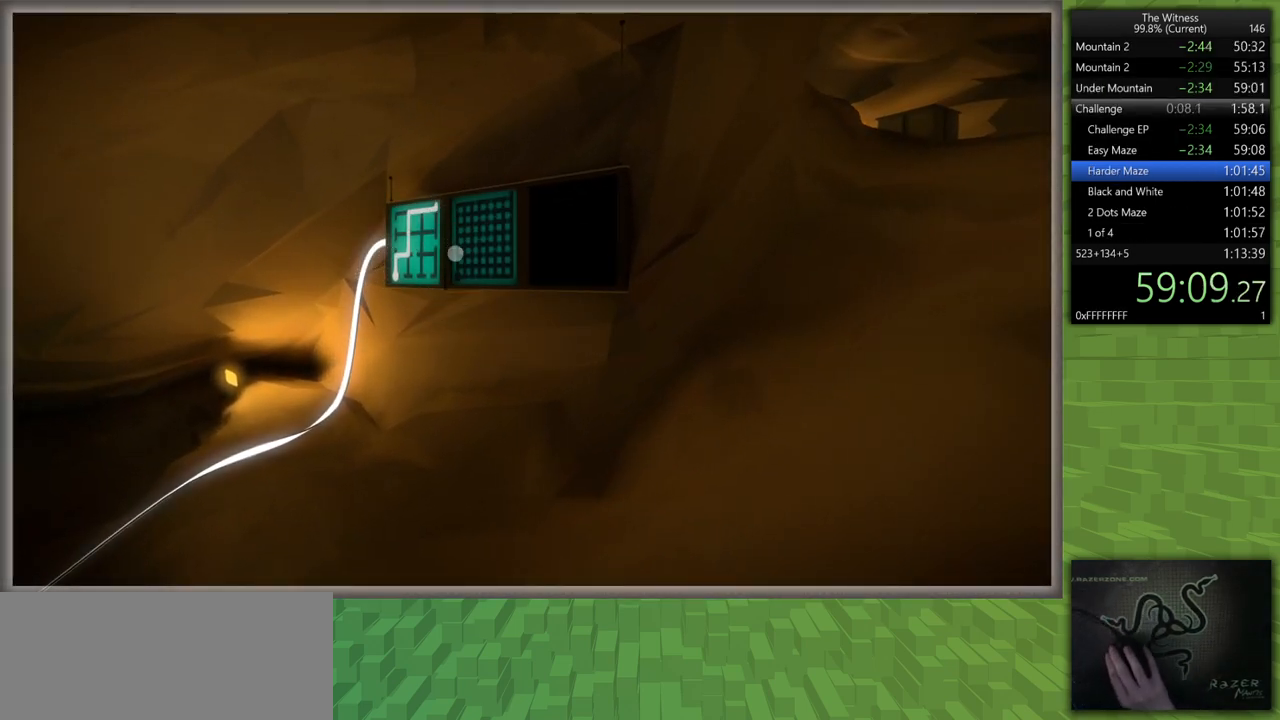
{"keys": [], "mouse": [], "events": [[83, "mouse_left", "down"], [233, "mouse_left", "up"]]}
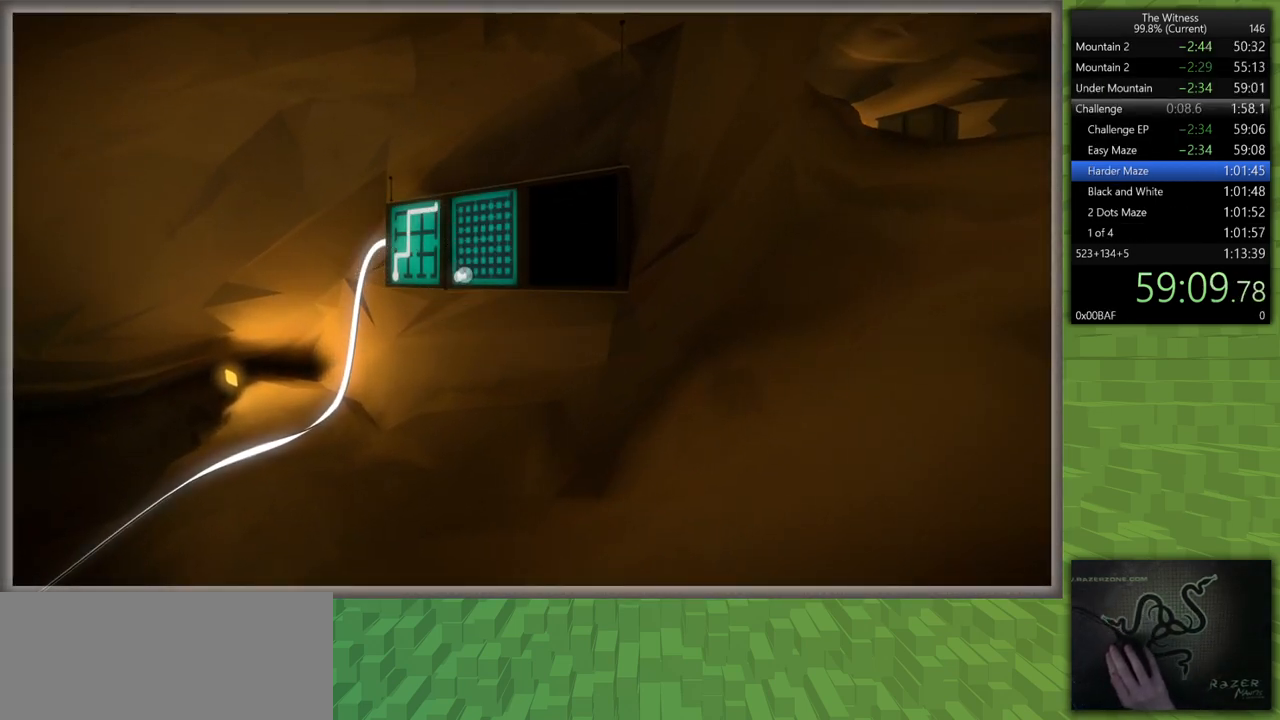
{"keys": [], "mouse": [], "events": []}
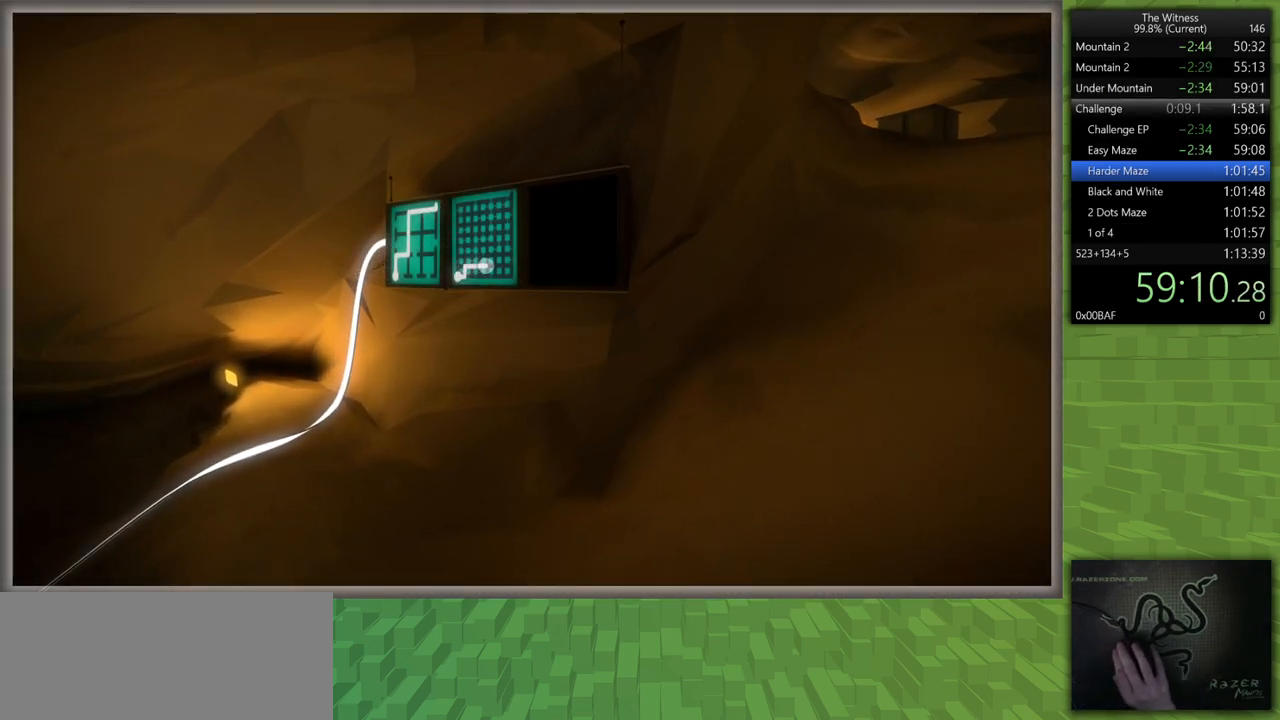
{"keys": [], "mouse": [], "events": []}
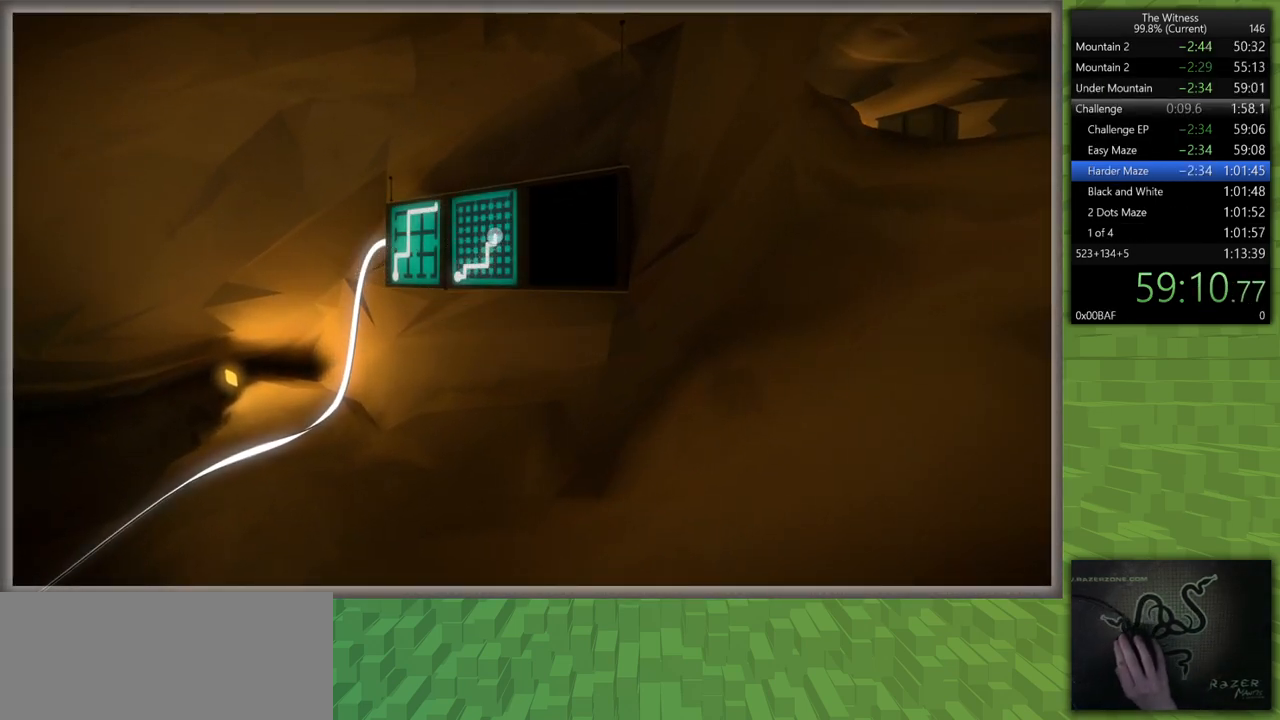
{"keys": [], "mouse": [], "events": []}
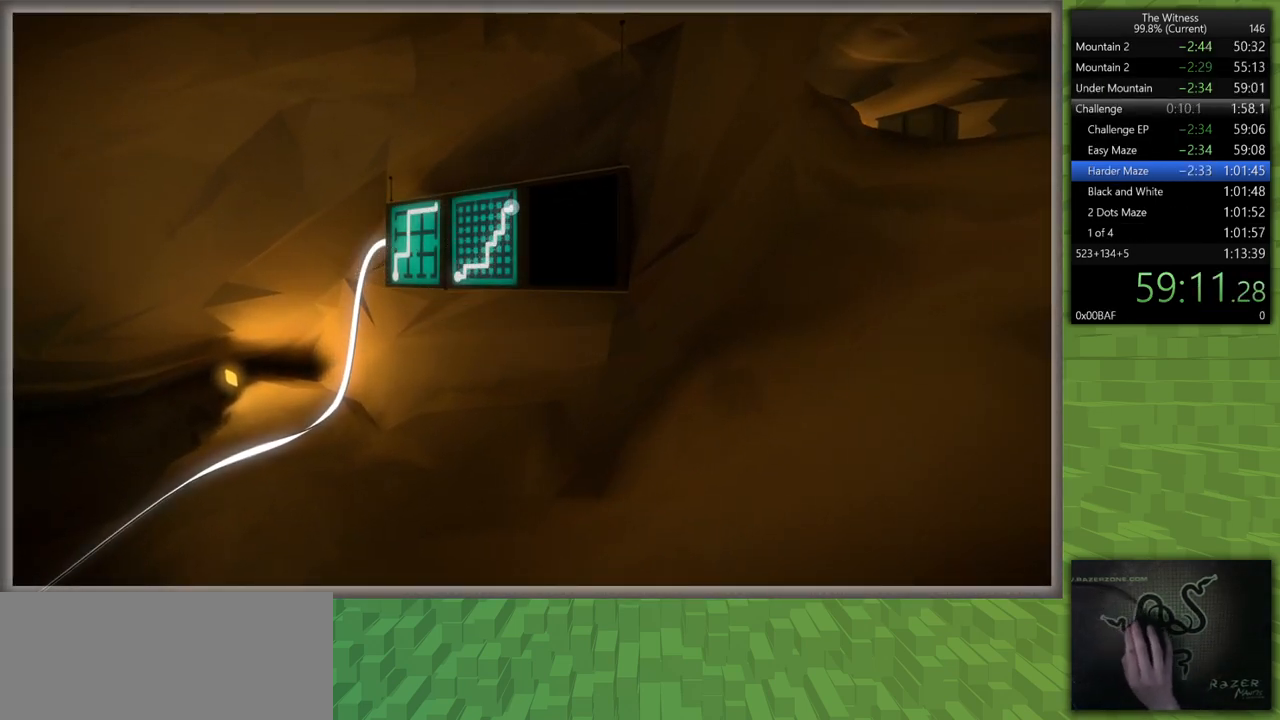
{"keys": [], "mouse": ["left"], "events": [[50, "mouse_left", "down"], [150, "mouse_left", "up"], [483, "mouse_left", "down"]]}
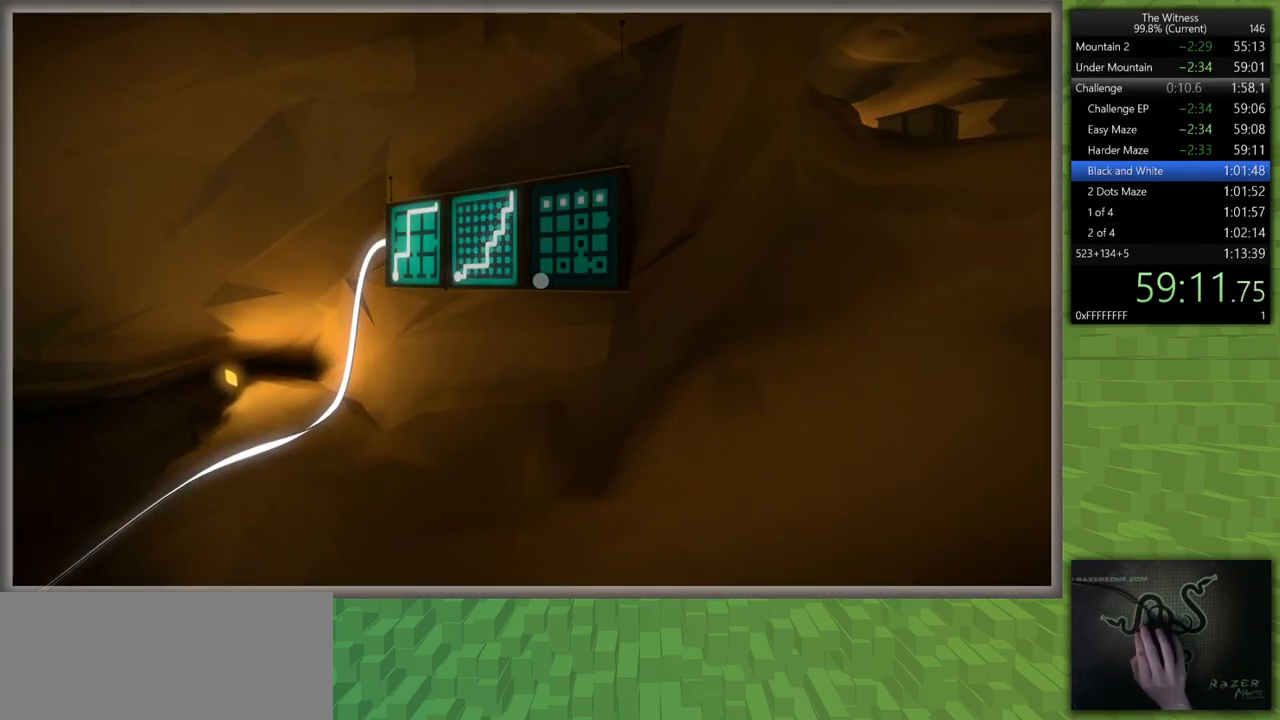
{"keys": [], "mouse": [], "events": [[17, "mouse_left", "up"]]}
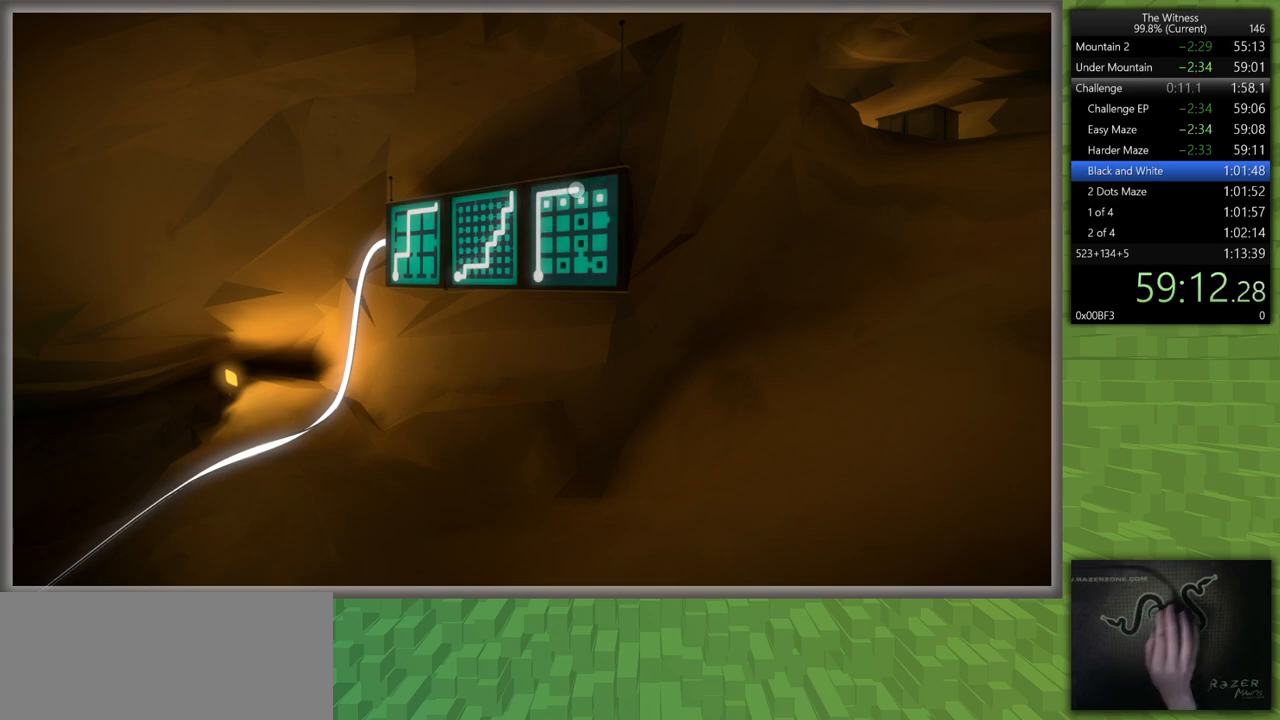
{"keys": [], "mouse": [], "events": []}